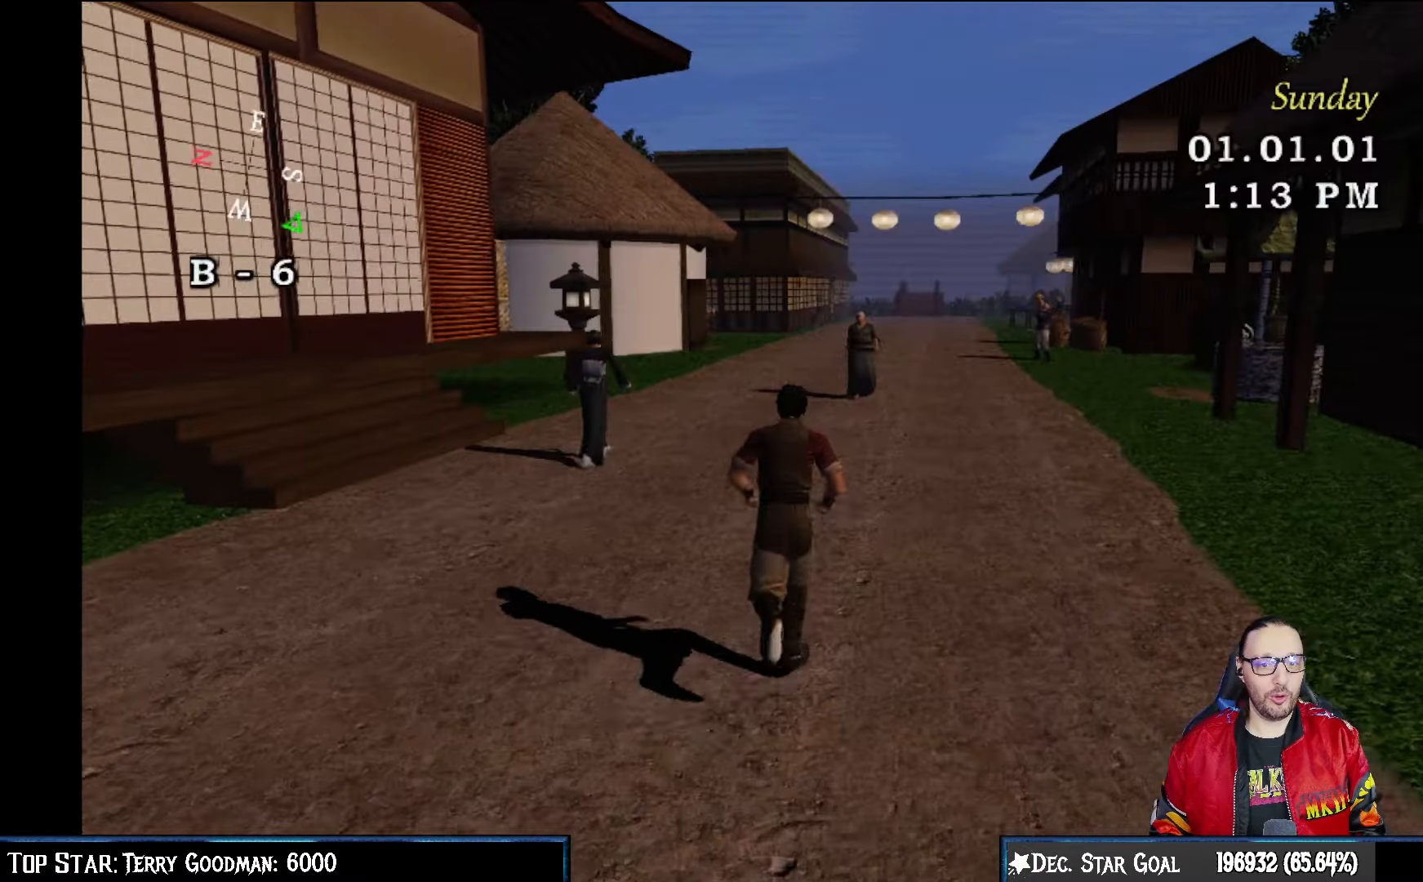
Gameplay with a controller (PlayStation layout); each line is a JSON object with the inputs held at the frame after it (dt_ms = milliseconds from this image to that frame). "events" lists button and stick changes between this image and that frame as [ms after this image, input, new state], when the widget could be followed in between.
{"dt_ms": 500, "buttons": ["R2"], "left_stick": "up", "right_stick": "center", "events": [[167, "left_stick", "up"], [200, "R2", "down"]]}
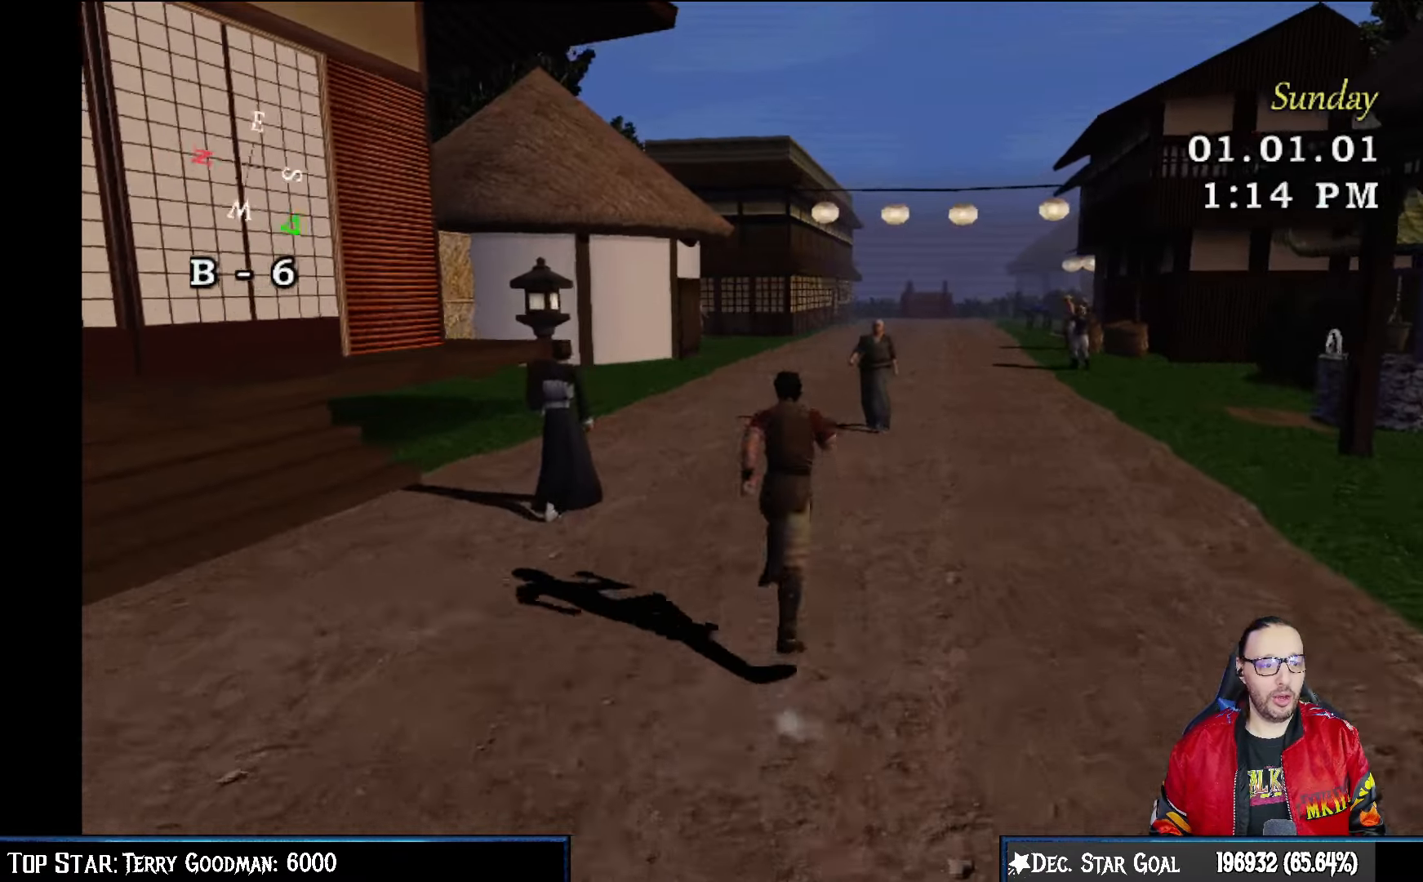
{"dt_ms": 500, "buttons": ["R2"], "left_stick": "up", "right_stick": "center", "events": [[317, "left_stick", "up-right"], [417, "left_stick", "up"]]}
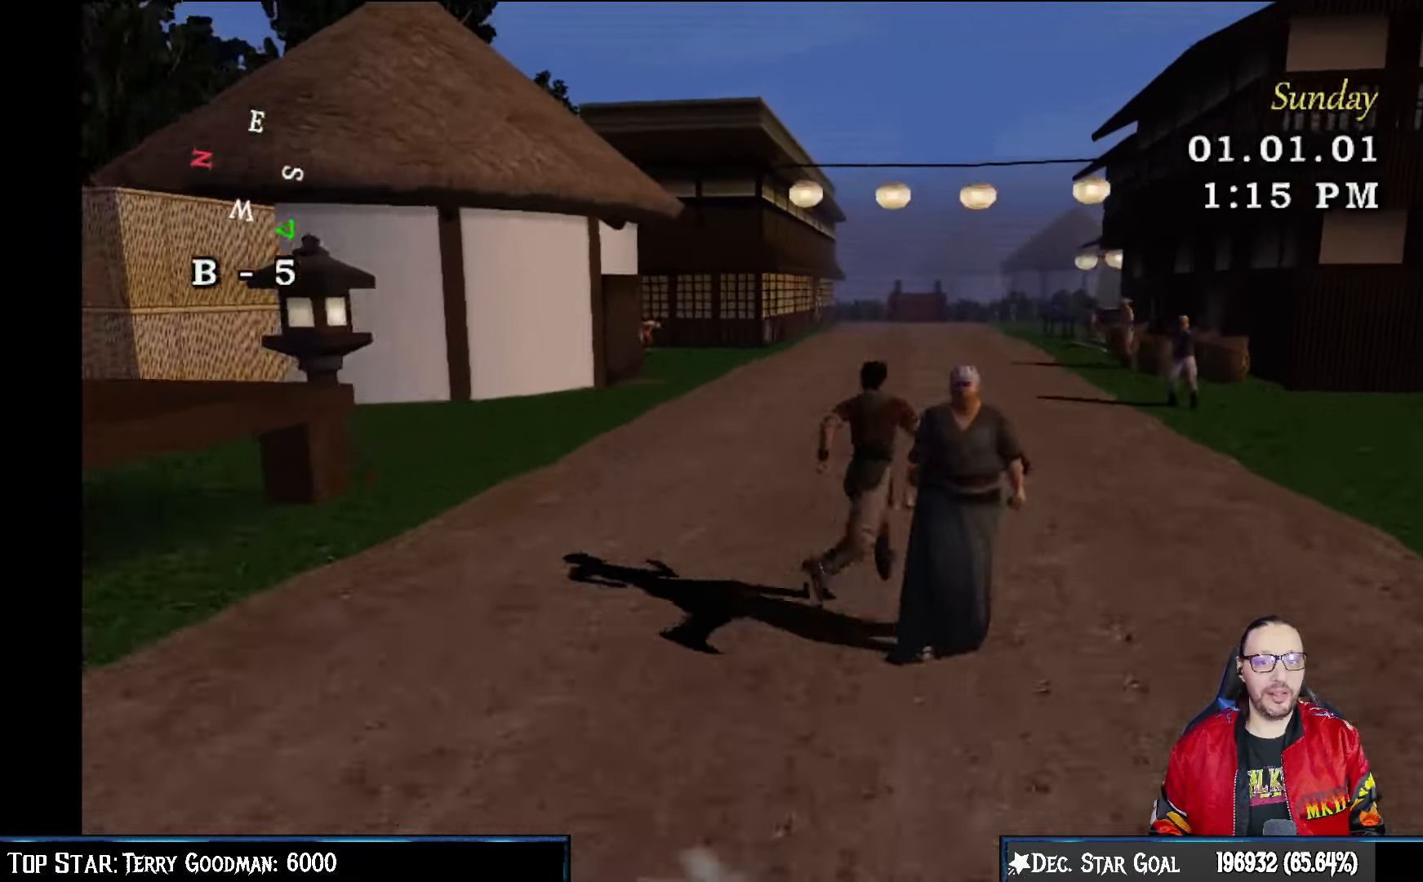
{"dt_ms": 500, "buttons": ["R2"], "left_stick": "up", "right_stick": "center", "events": []}
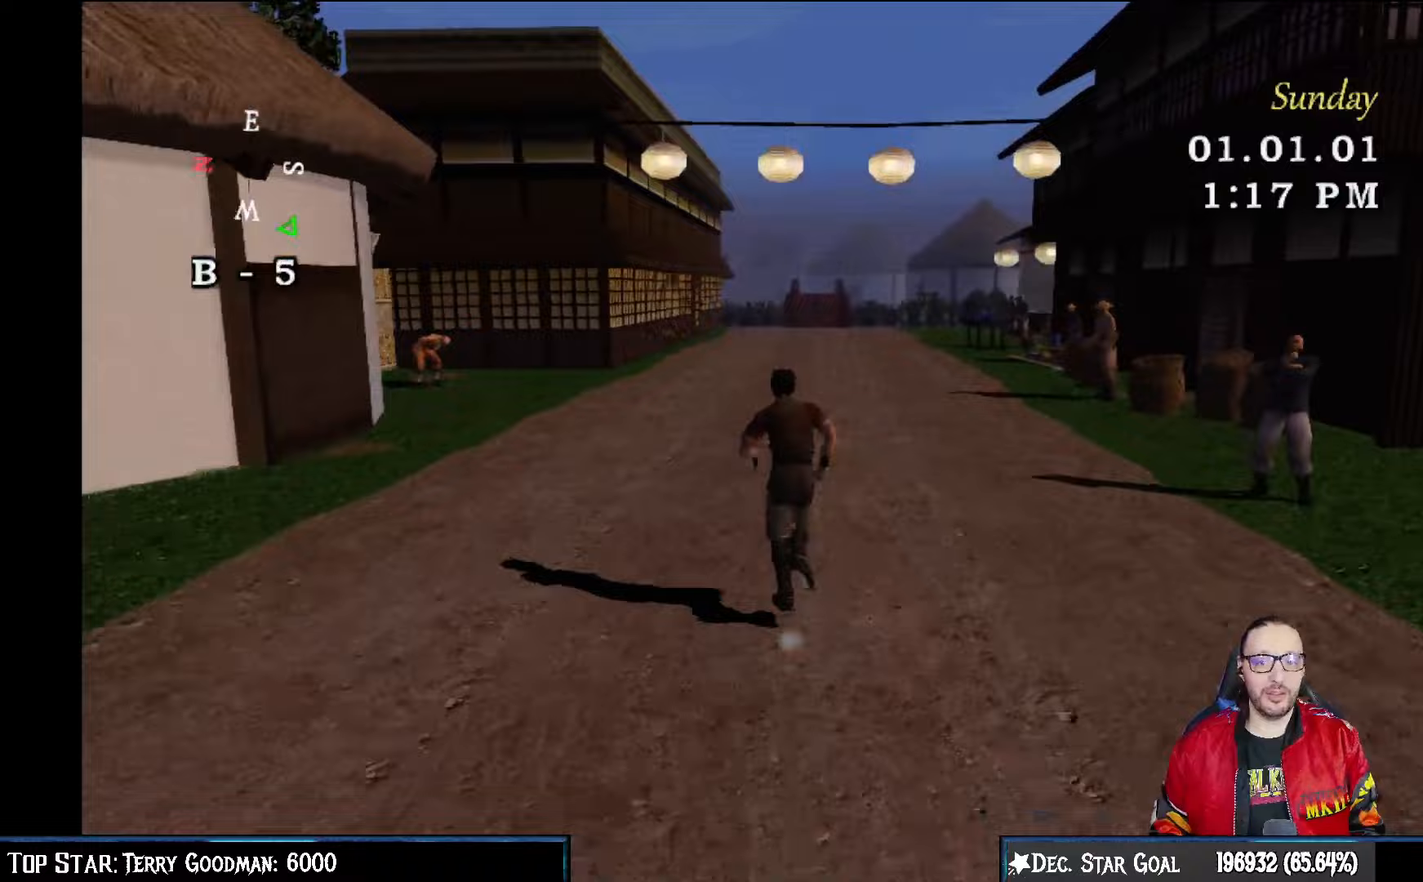
{"dt_ms": 500, "buttons": ["R2"], "left_stick": "up", "right_stick": "center", "events": []}
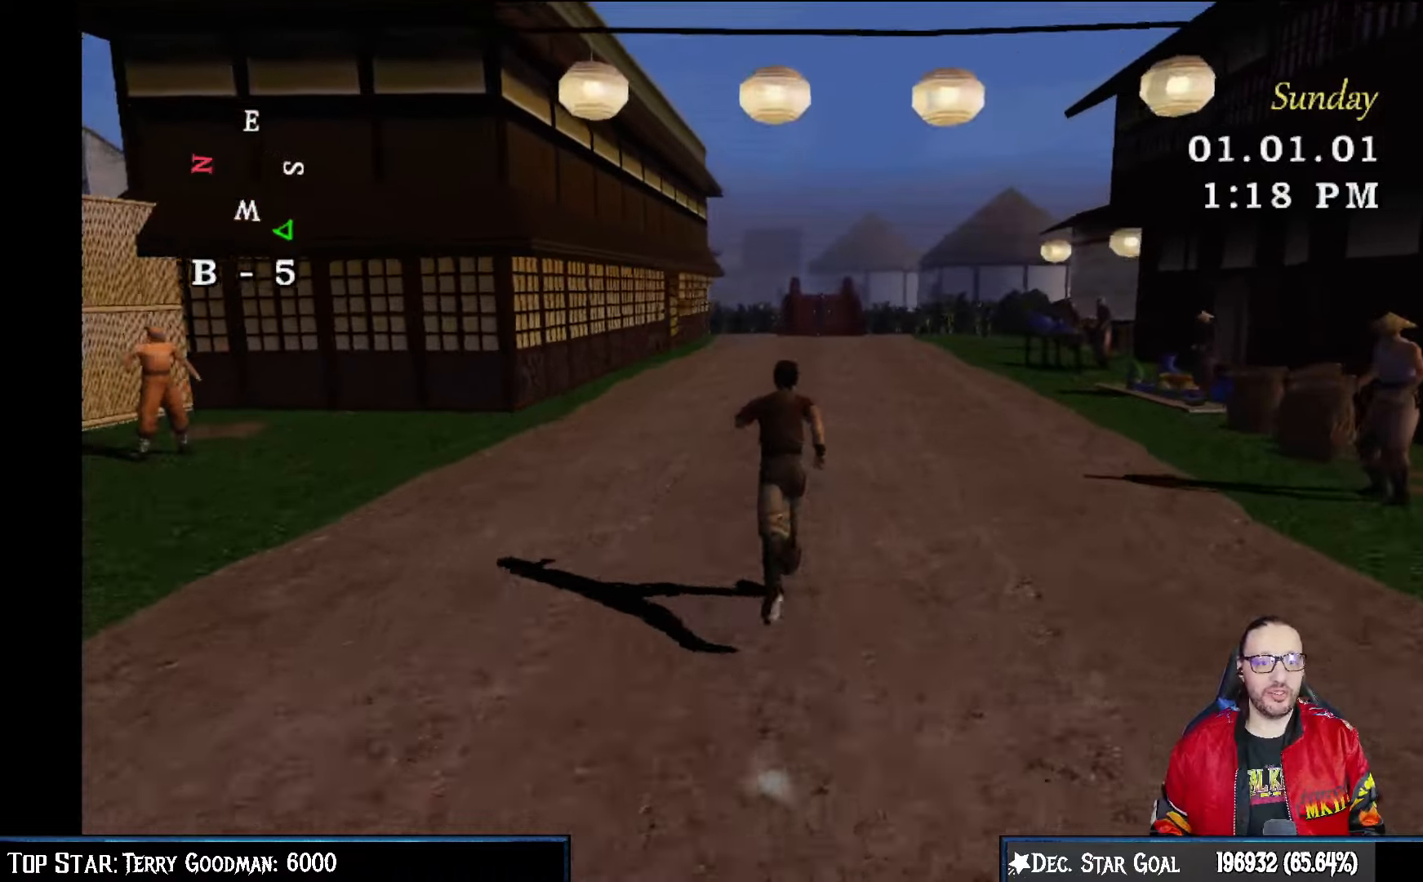
{"dt_ms": 500, "buttons": ["R2"], "left_stick": "up-right", "right_stick": "center", "events": [[433, "left_stick", "up-right"]]}
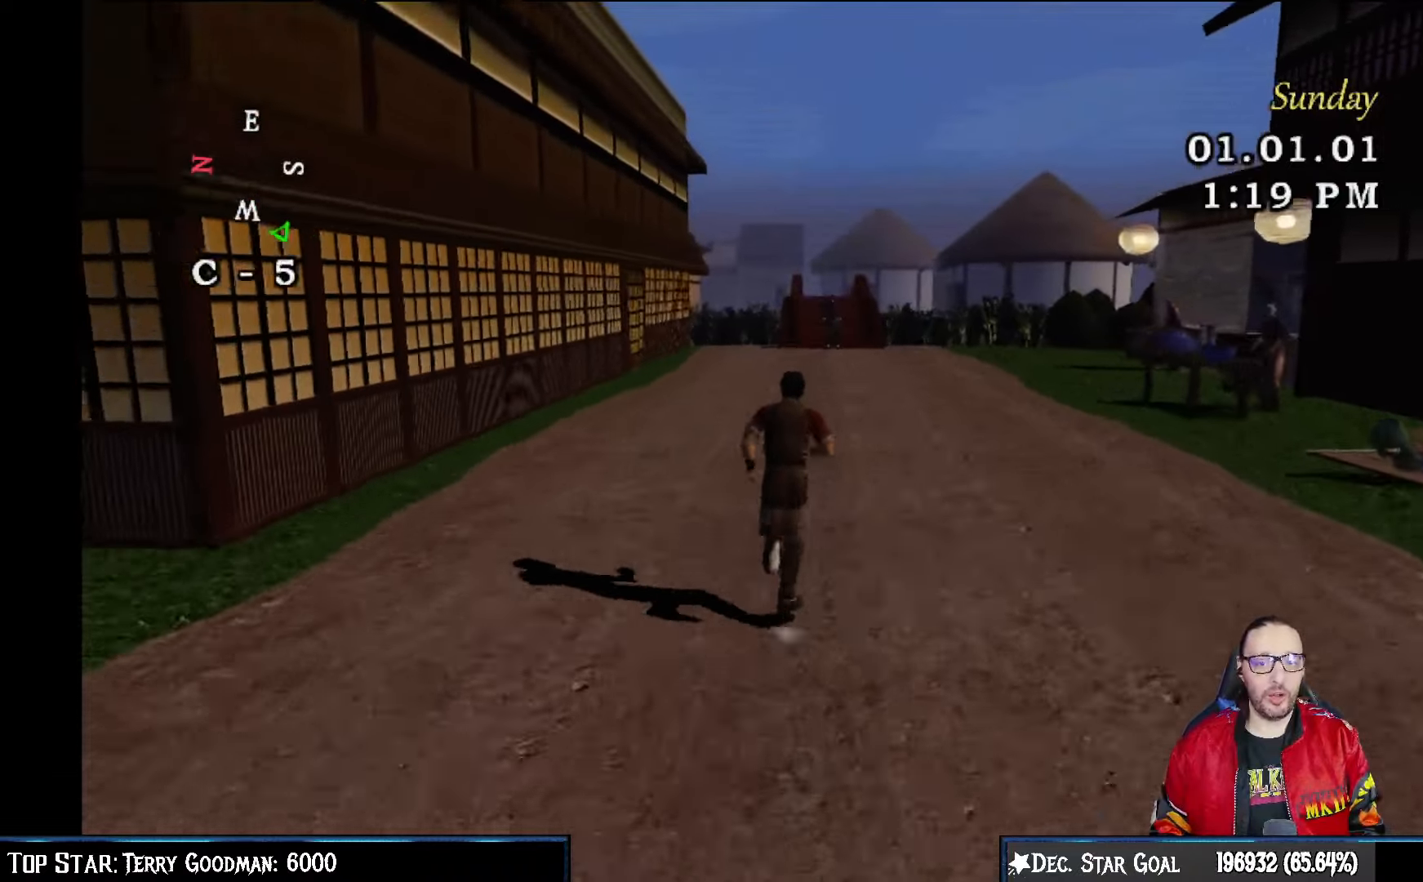
{"dt_ms": 1000, "buttons": ["R2"], "left_stick": "up-right", "right_stick": "center"}
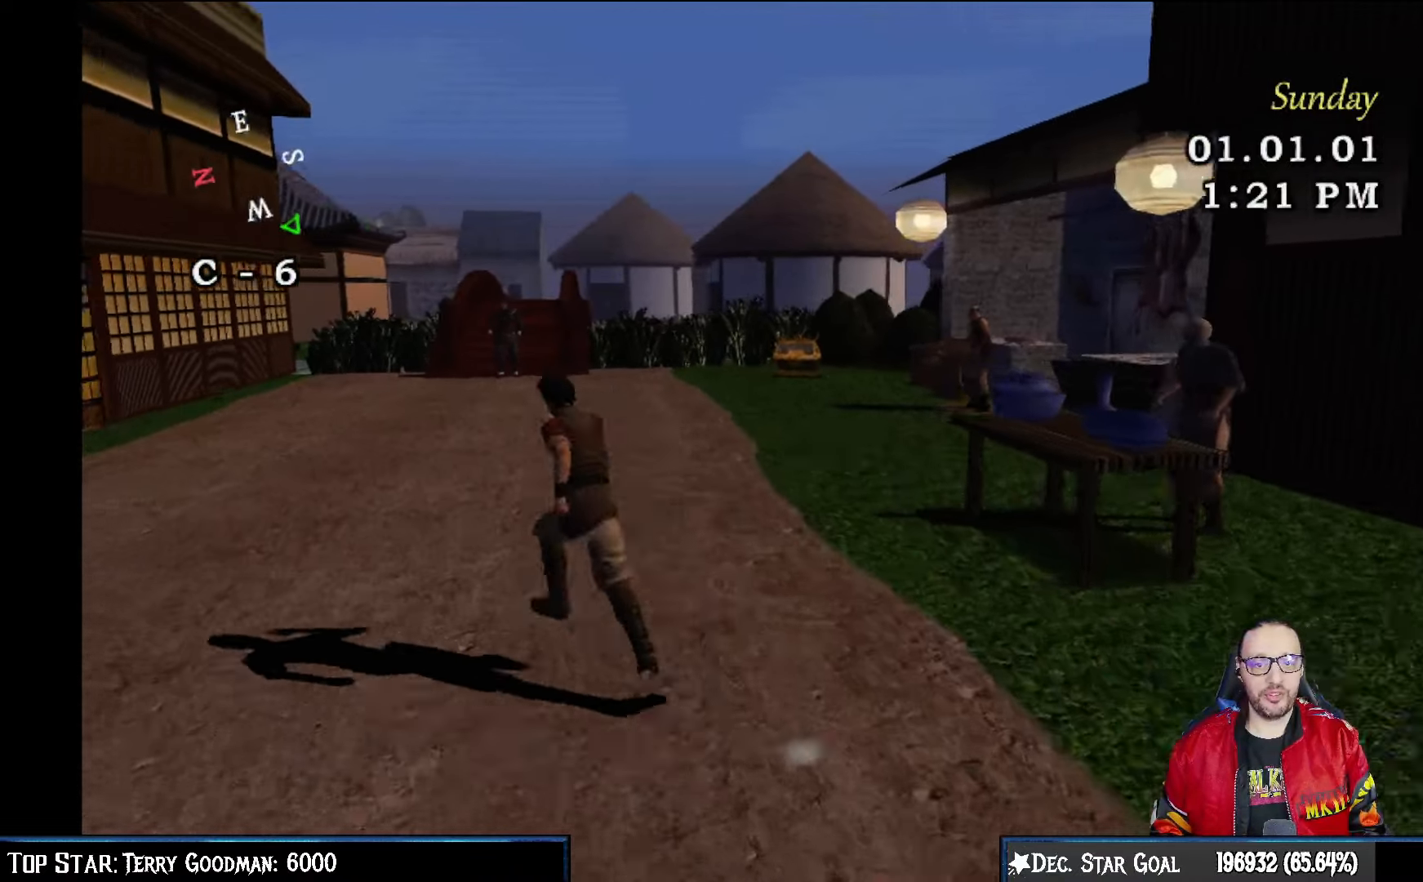
{"dt_ms": 500, "buttons": ["R2"], "left_stick": "up-left", "right_stick": "center", "events": [[400, "left_stick", "up-left"]]}
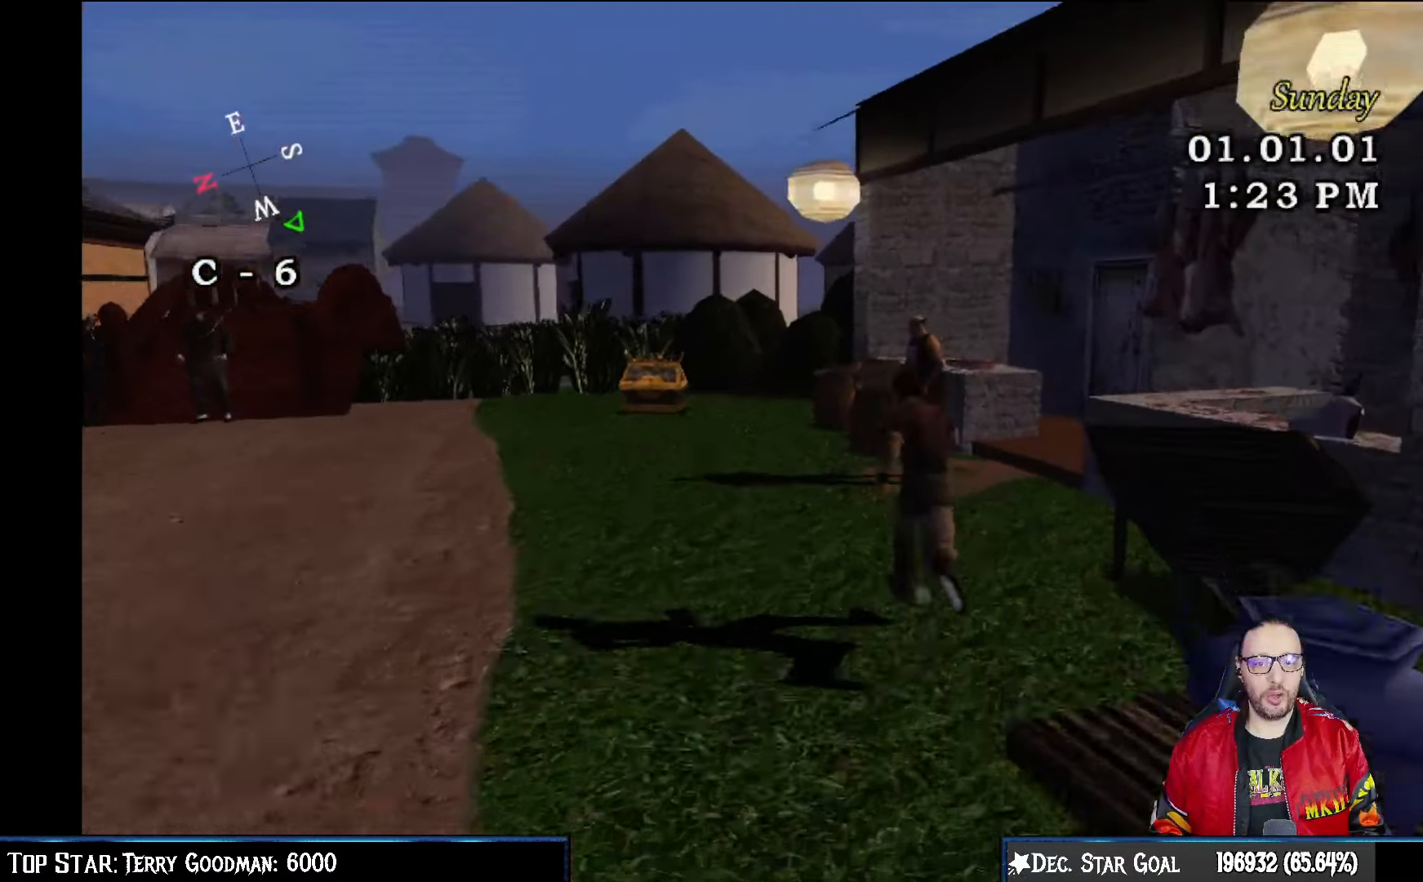
{"dt_ms": 500, "buttons": [], "left_stick": "up-right", "right_stick": "center", "events": [[217, "left_stick", "up"], [333, "R2", "up"], [500, "left_stick", "up-right"]]}
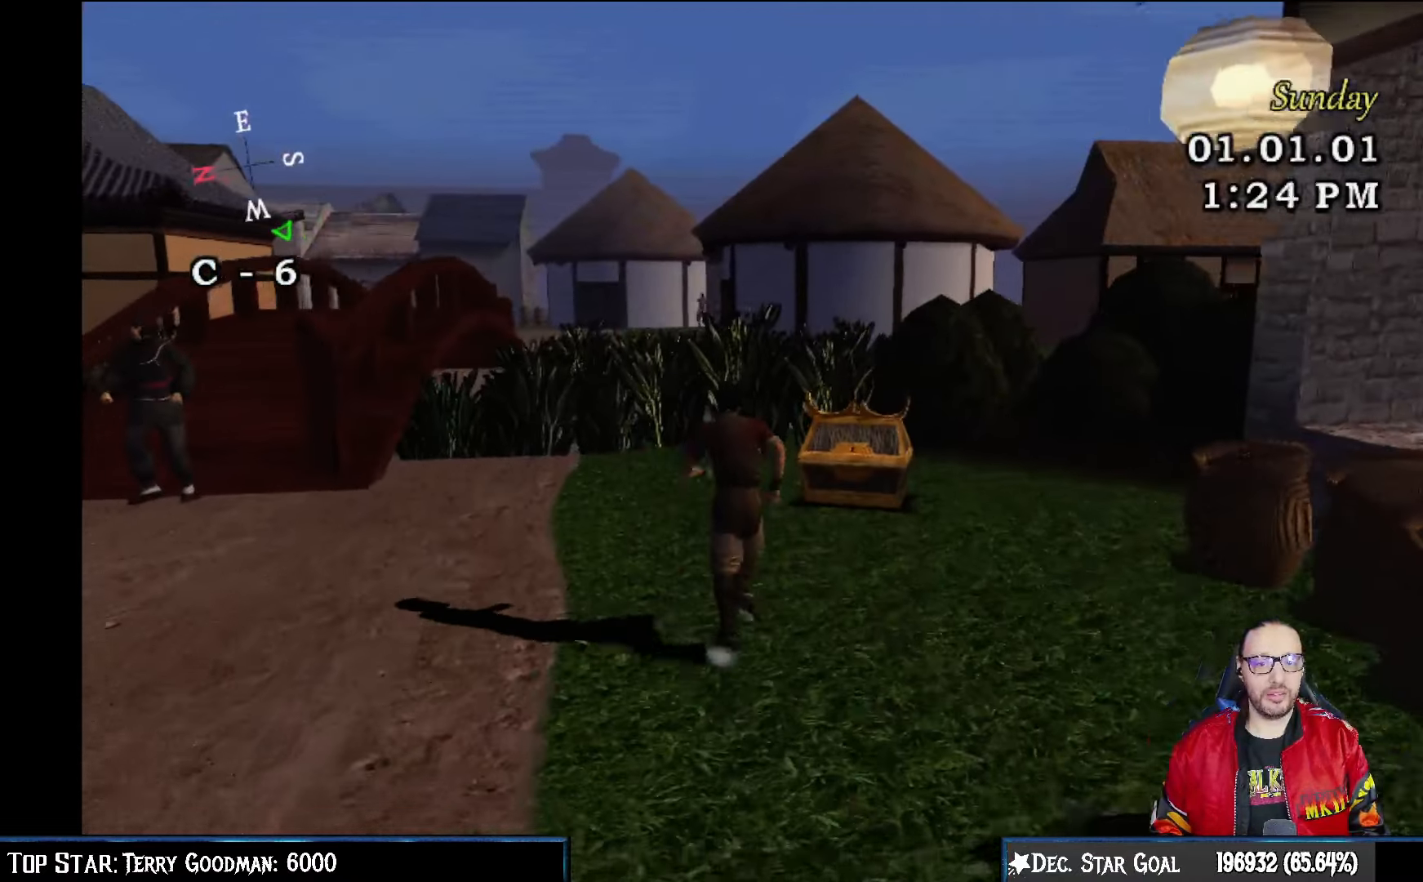
{"dt_ms": 500, "buttons": [], "left_stick": "up-left", "right_stick": "center", "events": [[217, "left_stick", "center"], [467, "left_stick", "up-left"]]}
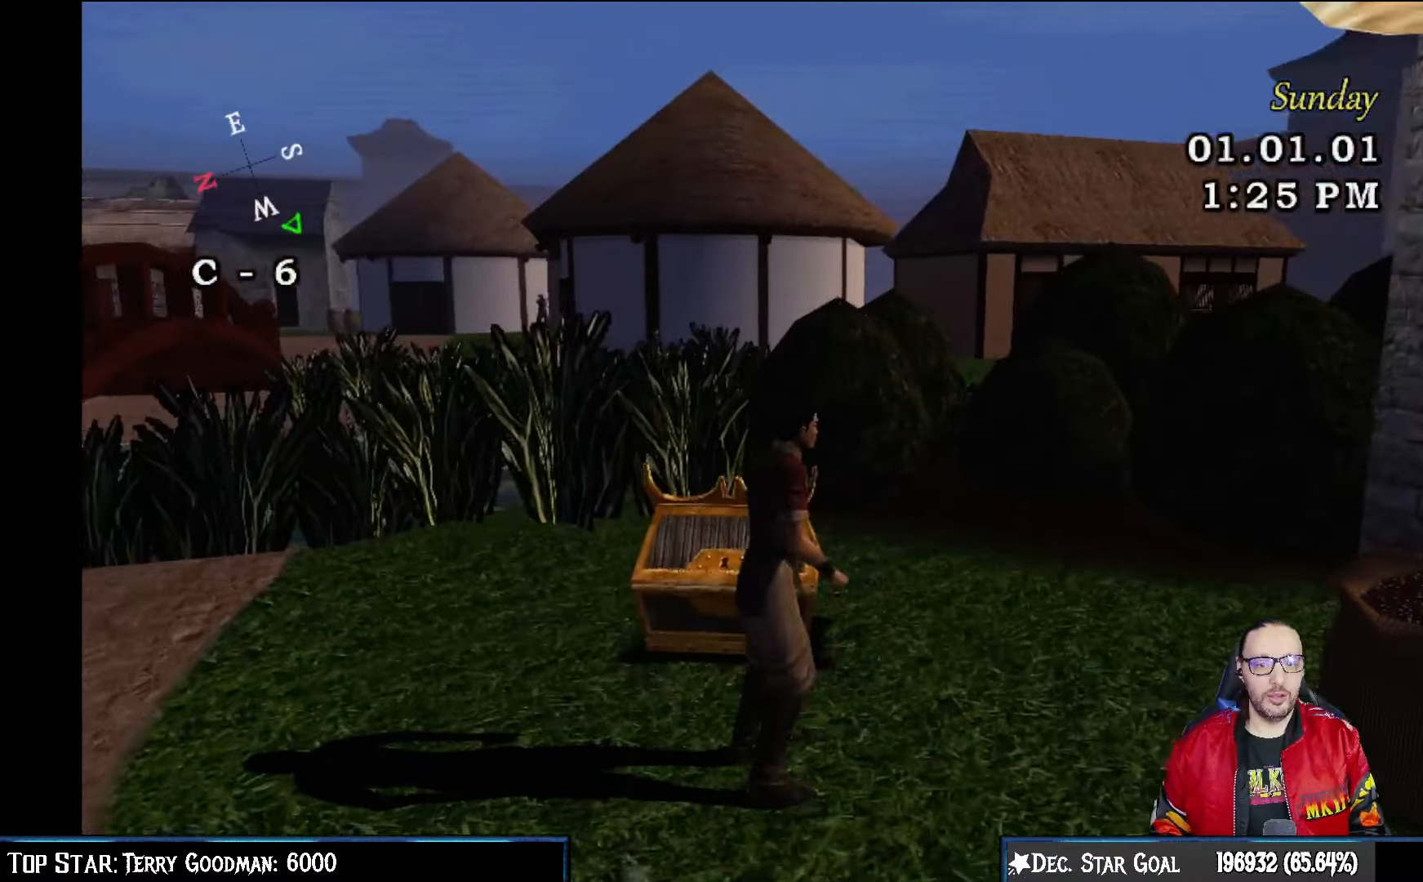
{"dt_ms": 500, "buttons": [], "left_stick": "center", "right_stick": "center", "events": [[67, "left_stick", "center"], [333, "left_stick", "up"], [400, "left_stick", "center"]]}
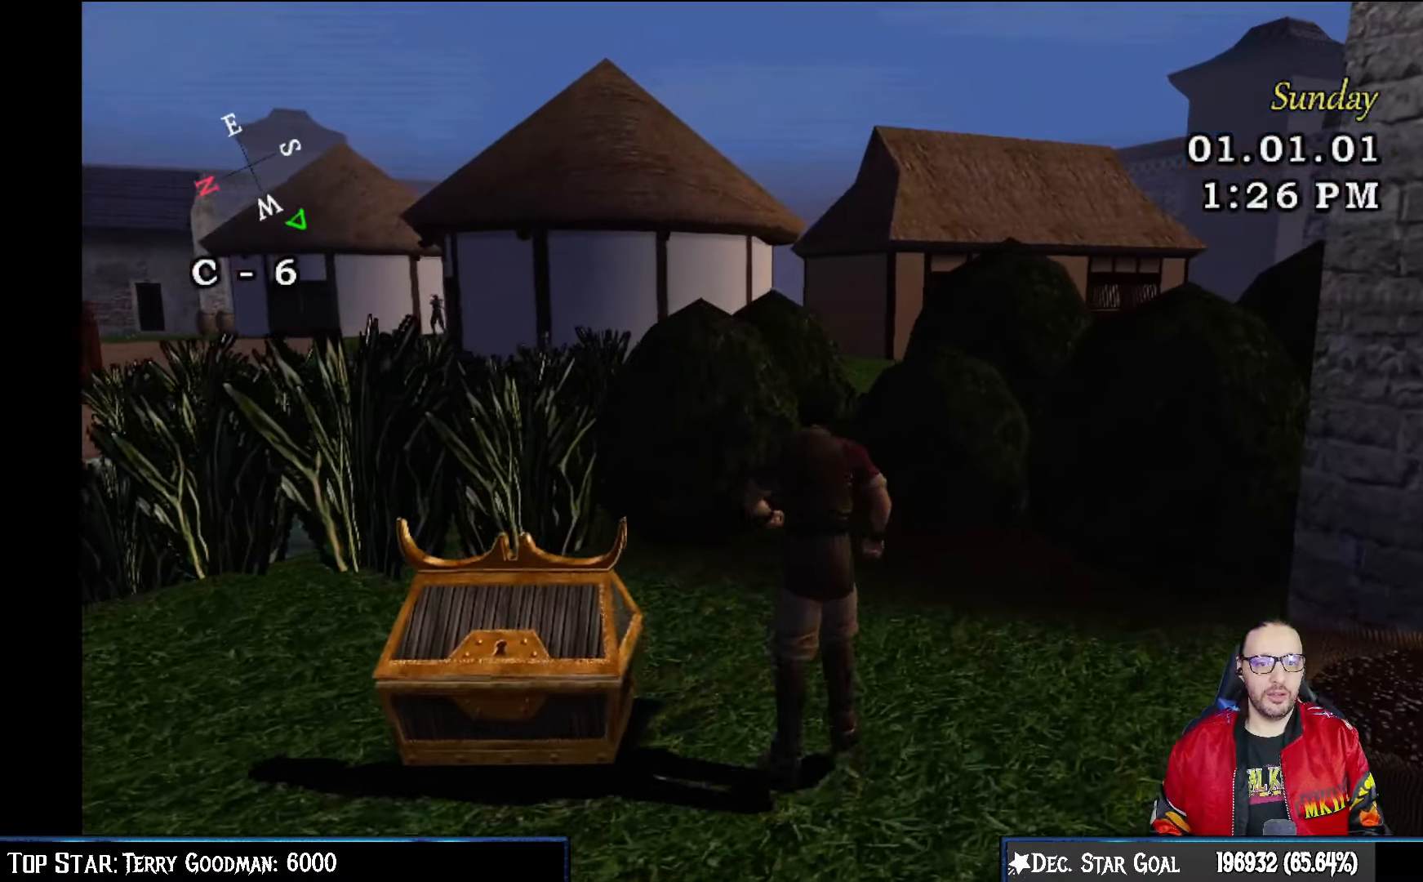
{"dt_ms": 500, "buttons": [], "left_stick": "down-left", "right_stick": "center", "events": [[83, "CROSS", "down"], [233, "CROSS", "up"], [367, "left_stick", "down-left"]]}
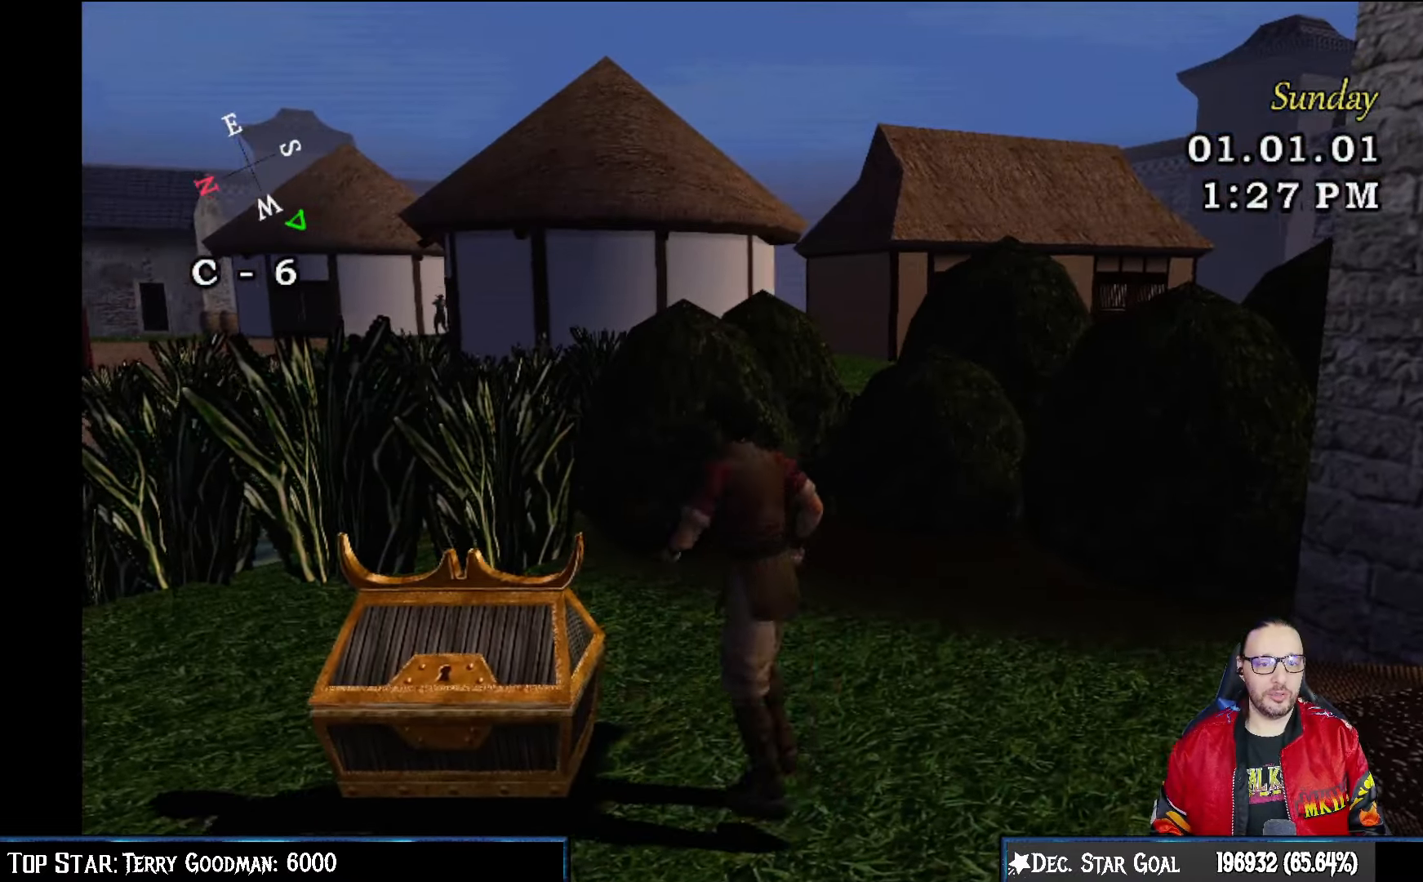
{"dt_ms": 500, "buttons": [], "left_stick": "up", "right_stick": "center", "events": [[33, "left_stick", "center"], [100, "CROSS", "down"], [250, "CROSS", "up"], [417, "left_stick", "up"]]}
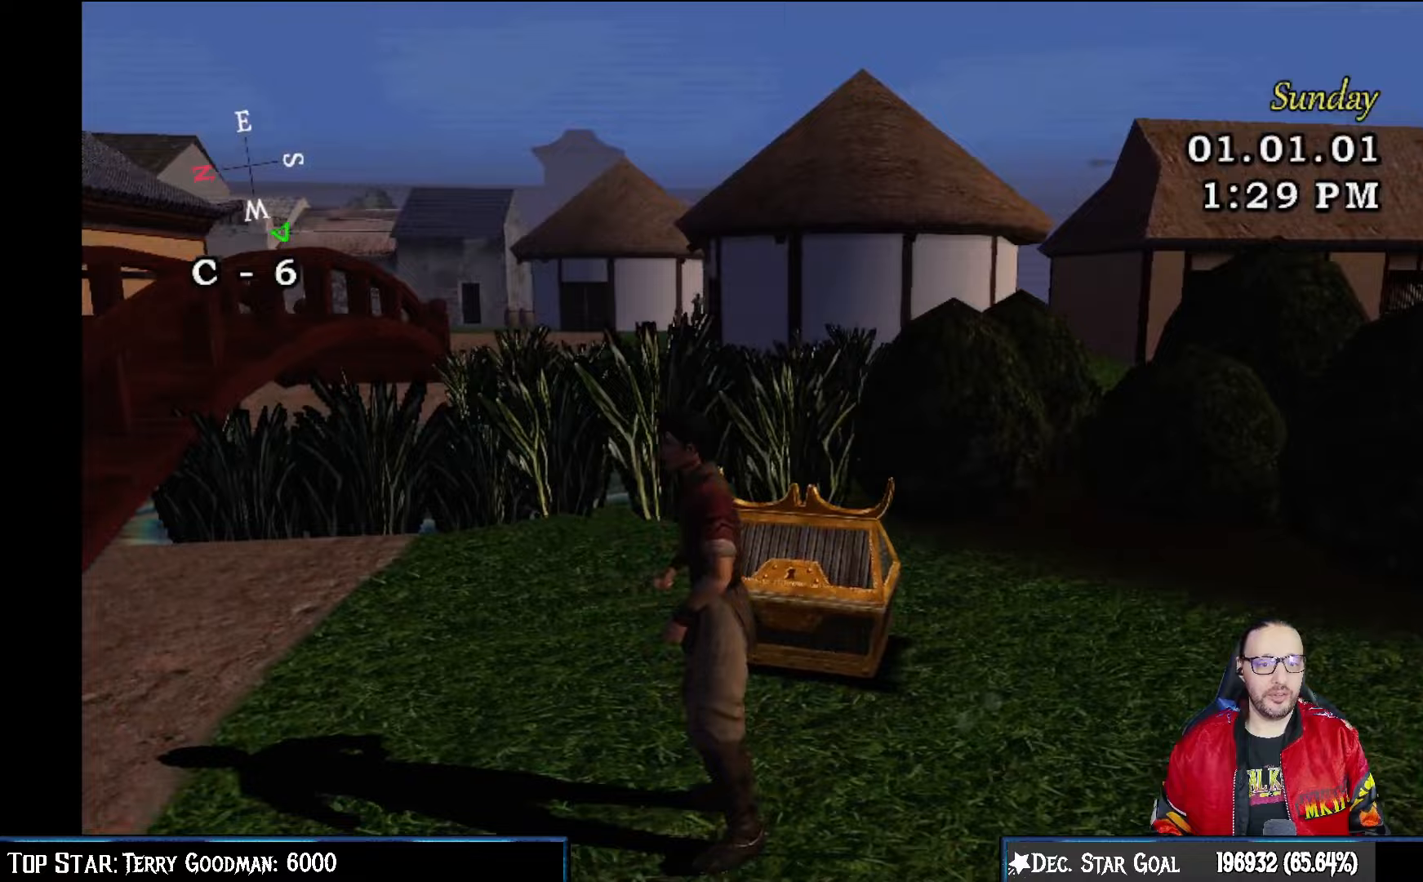
{"dt_ms": 500, "buttons": [], "left_stick": "center", "right_stick": "center", "events": [[67, "CROSS", "down"], [83, "left_stick", "center"], [217, "CROSS", "up"], [317, "left_stick", "right"], [450, "left_stick", "center"]]}
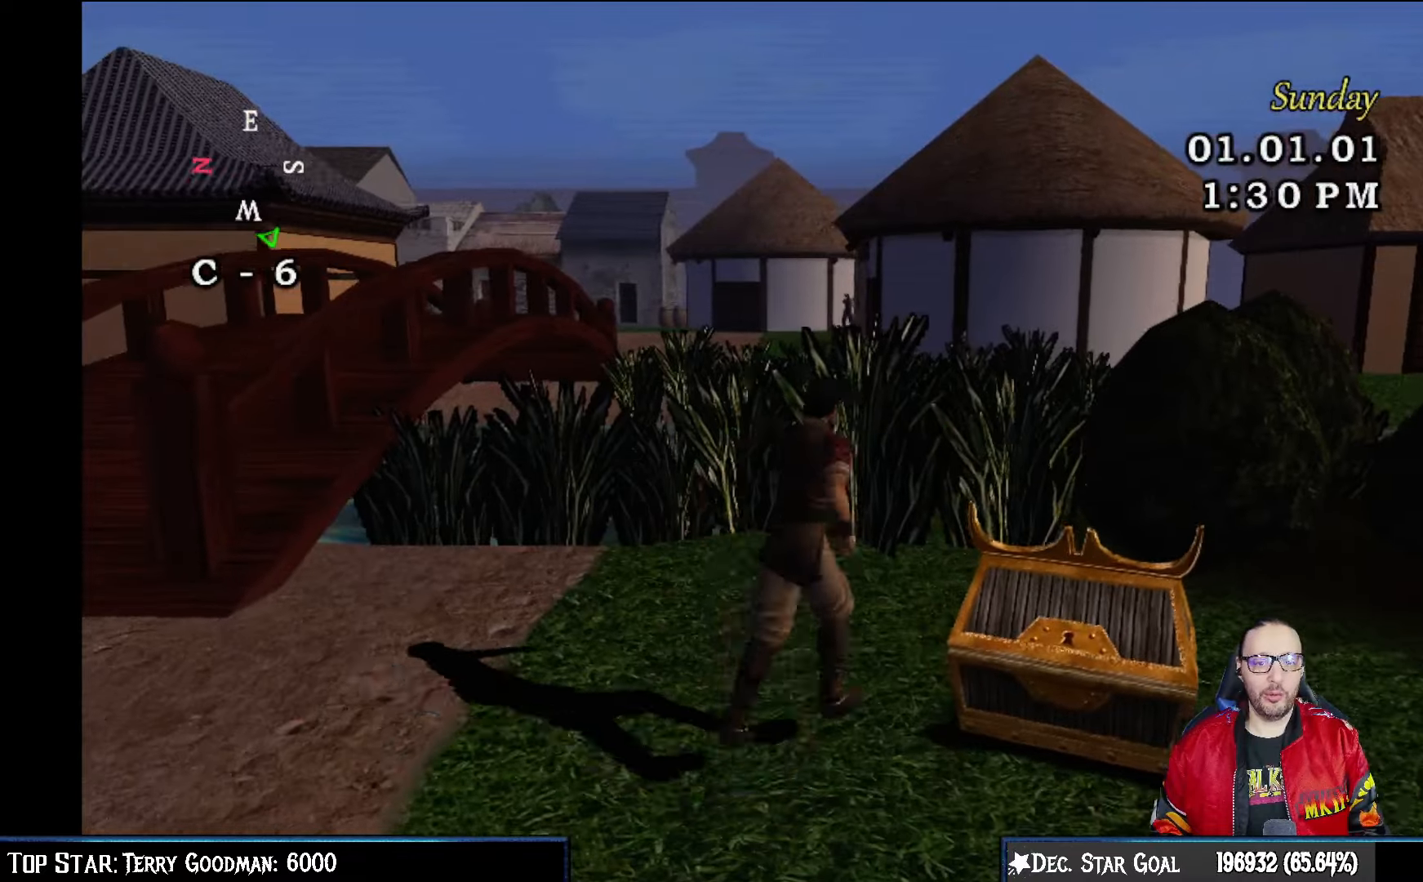
{"dt_ms": 500, "buttons": [], "left_stick": "down", "right_stick": "center", "events": [[117, "CROSS", "down"], [283, "CROSS", "up"], [300, "left_stick", "down"]]}
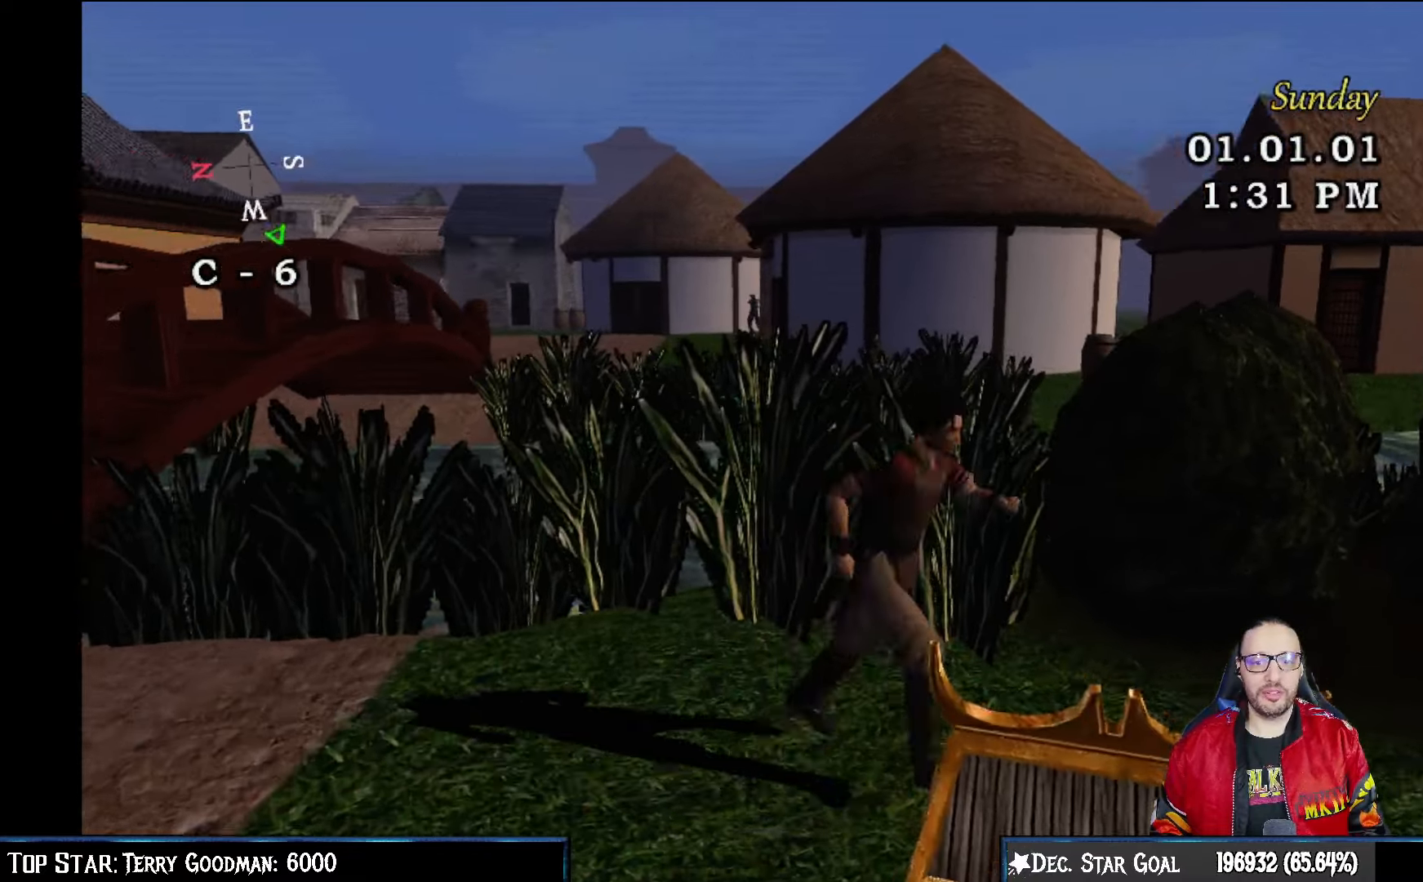
{"dt_ms": 500, "buttons": [], "left_stick": "right", "right_stick": "center", "events": [[17, "left_stick", "down-left"], [333, "left_stick", "right"]]}
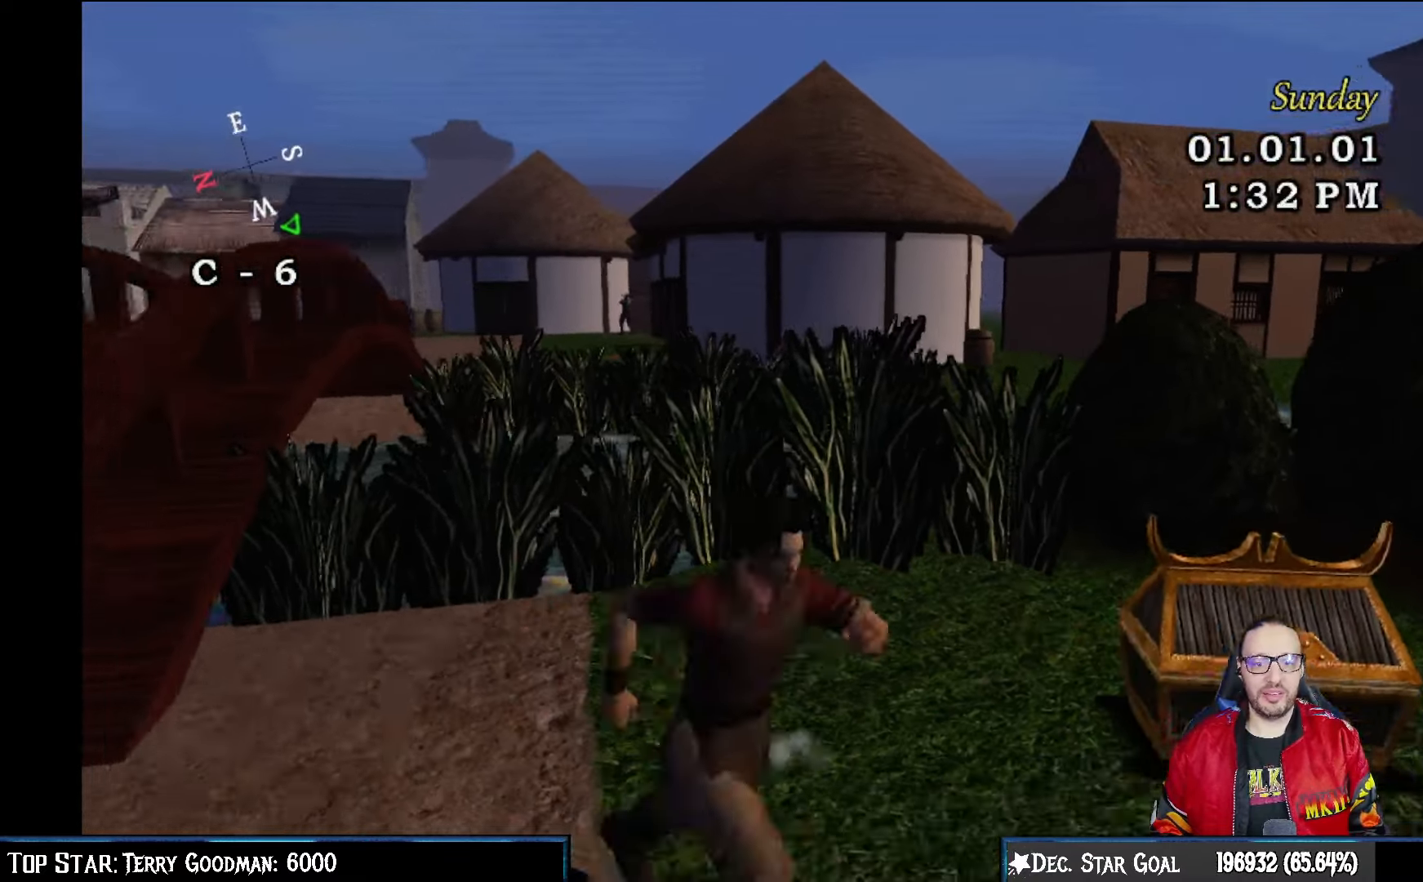
{"dt_ms": 500, "buttons": [], "left_stick": "center", "right_stick": "center", "events": [[67, "left_stick", "center"], [200, "CROSS", "down"], [333, "CROSS", "up"], [350, "left_stick", "up"], [433, "left_stick", "center"]]}
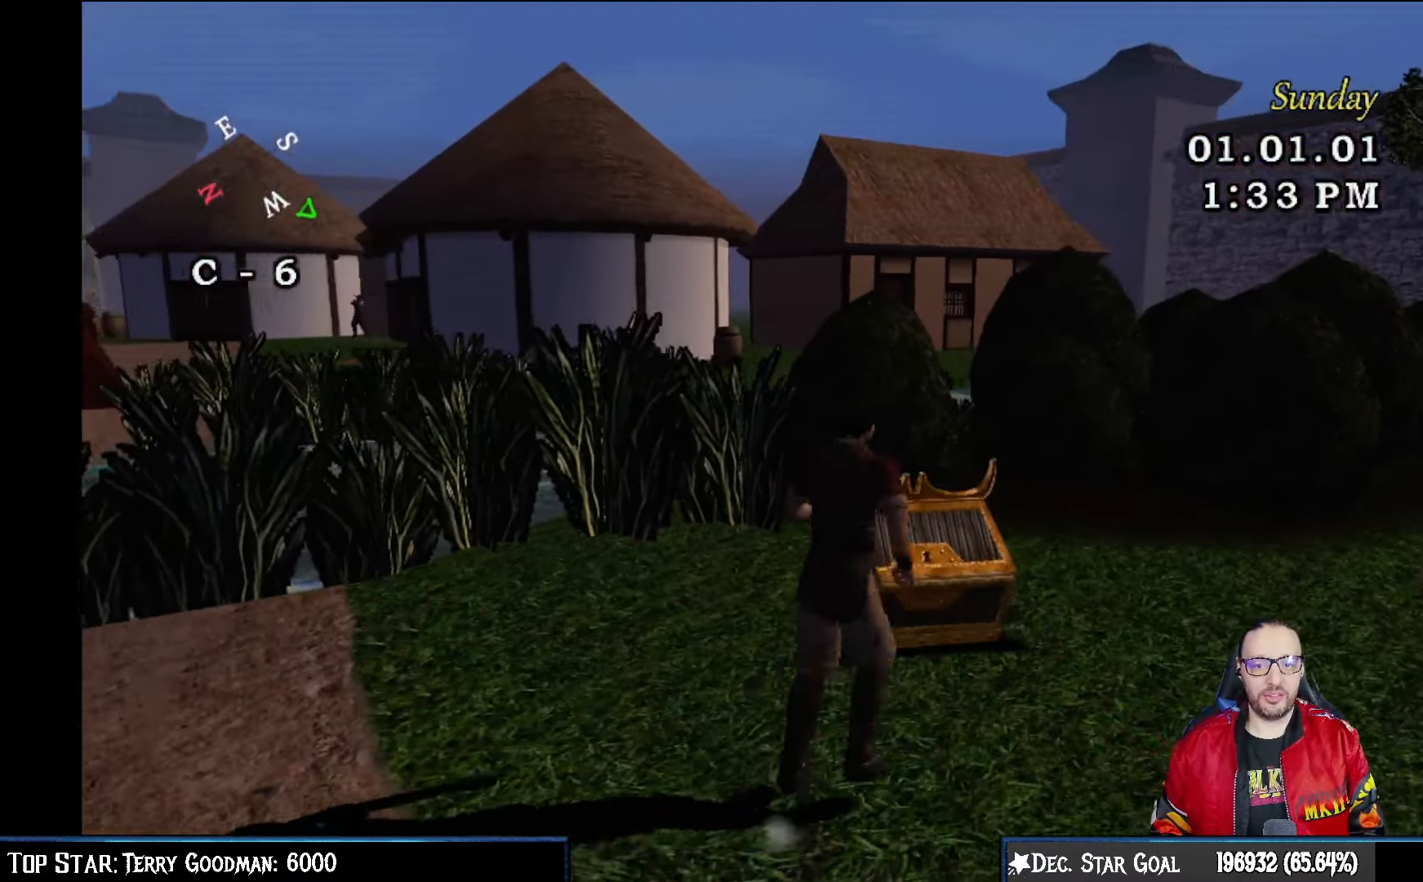
{"dt_ms": 500, "buttons": [], "left_stick": "center", "right_stick": "center", "events": [[117, "CROSS", "down"], [250, "CROSS", "up"], [317, "left_stick", "up"], [350, "CROSS", "down"], [367, "left_stick", "center"], [483, "CROSS", "up"]]}
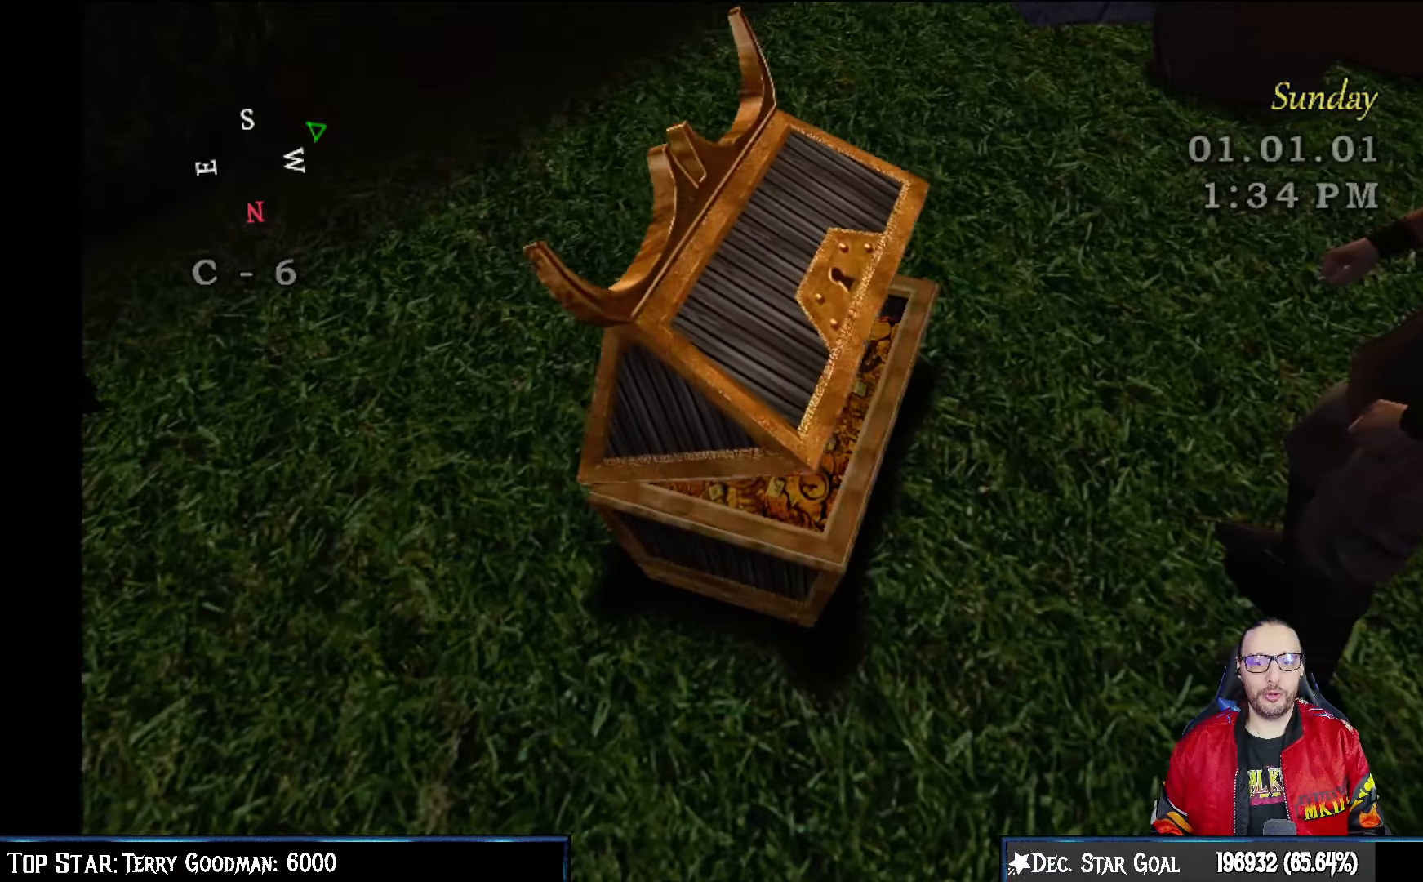
{"dt_ms": 500, "buttons": [], "left_stick": "center", "right_stick": "center", "events": []}
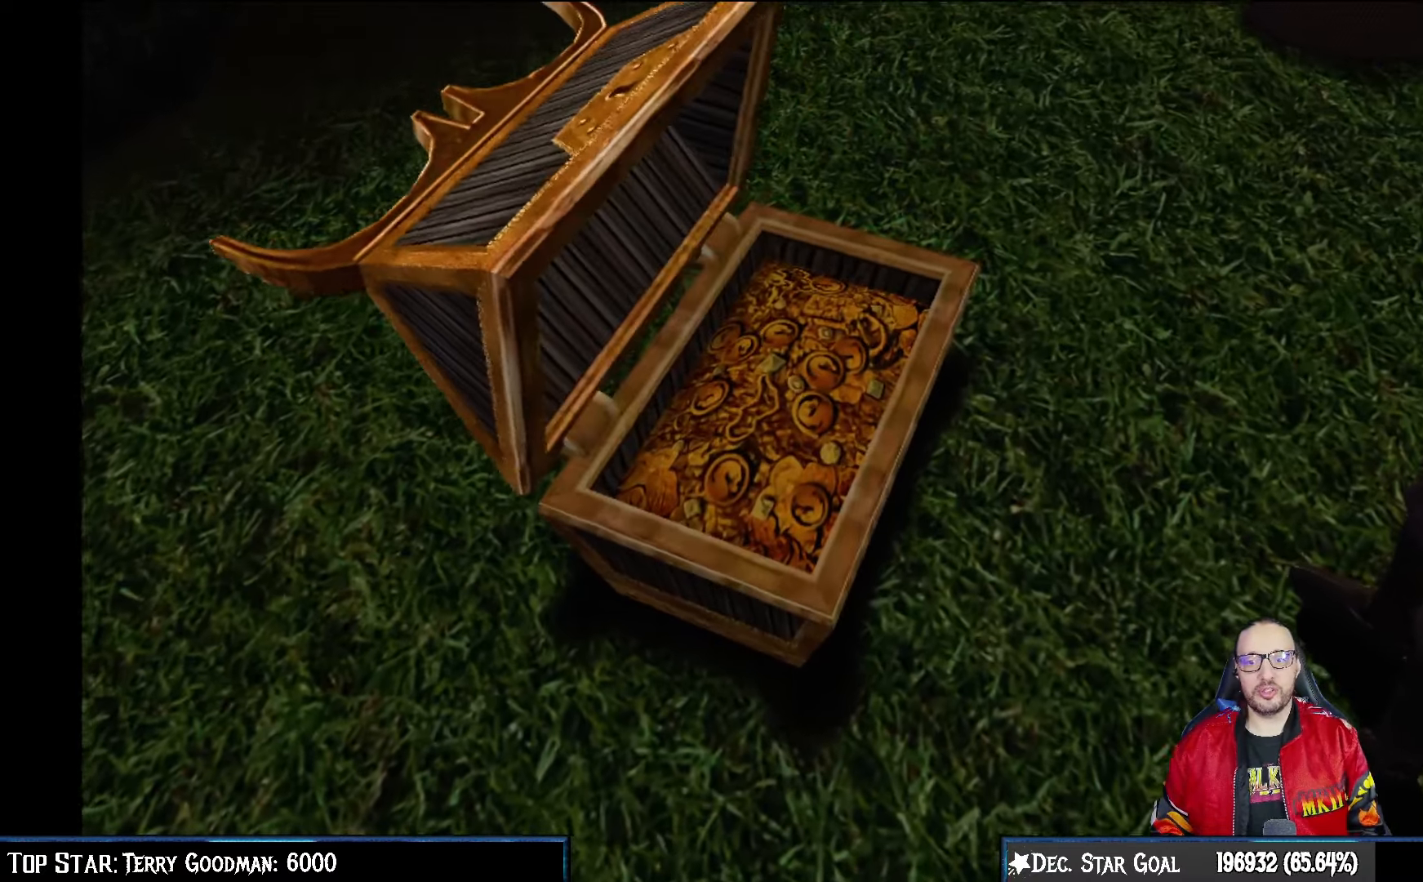
{"dt_ms": 500, "buttons": [], "left_stick": "center", "right_stick": "center", "events": []}
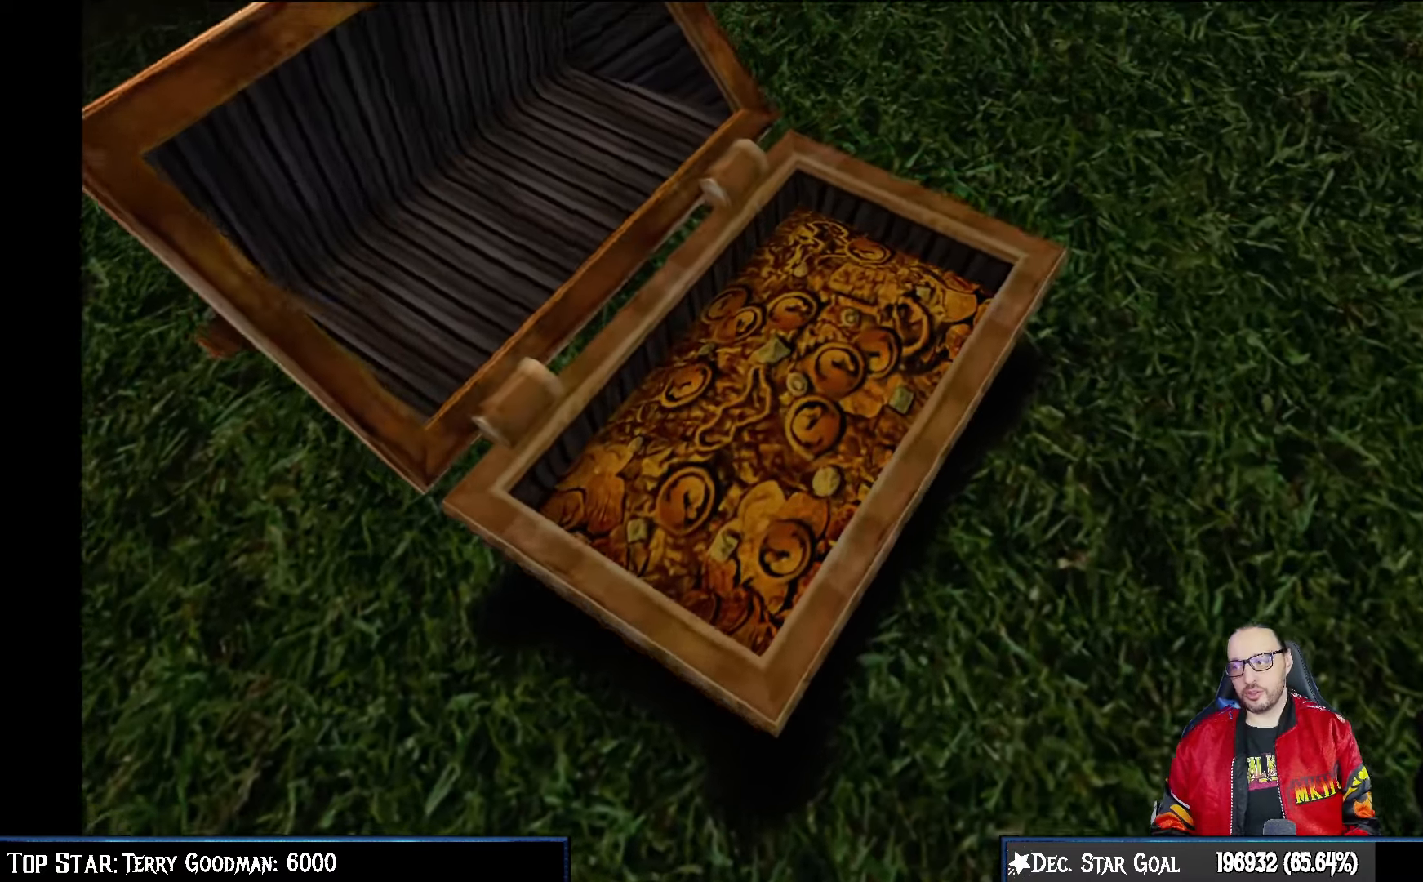
{"dt_ms": 500, "buttons": [], "left_stick": "center", "right_stick": "center", "events": []}
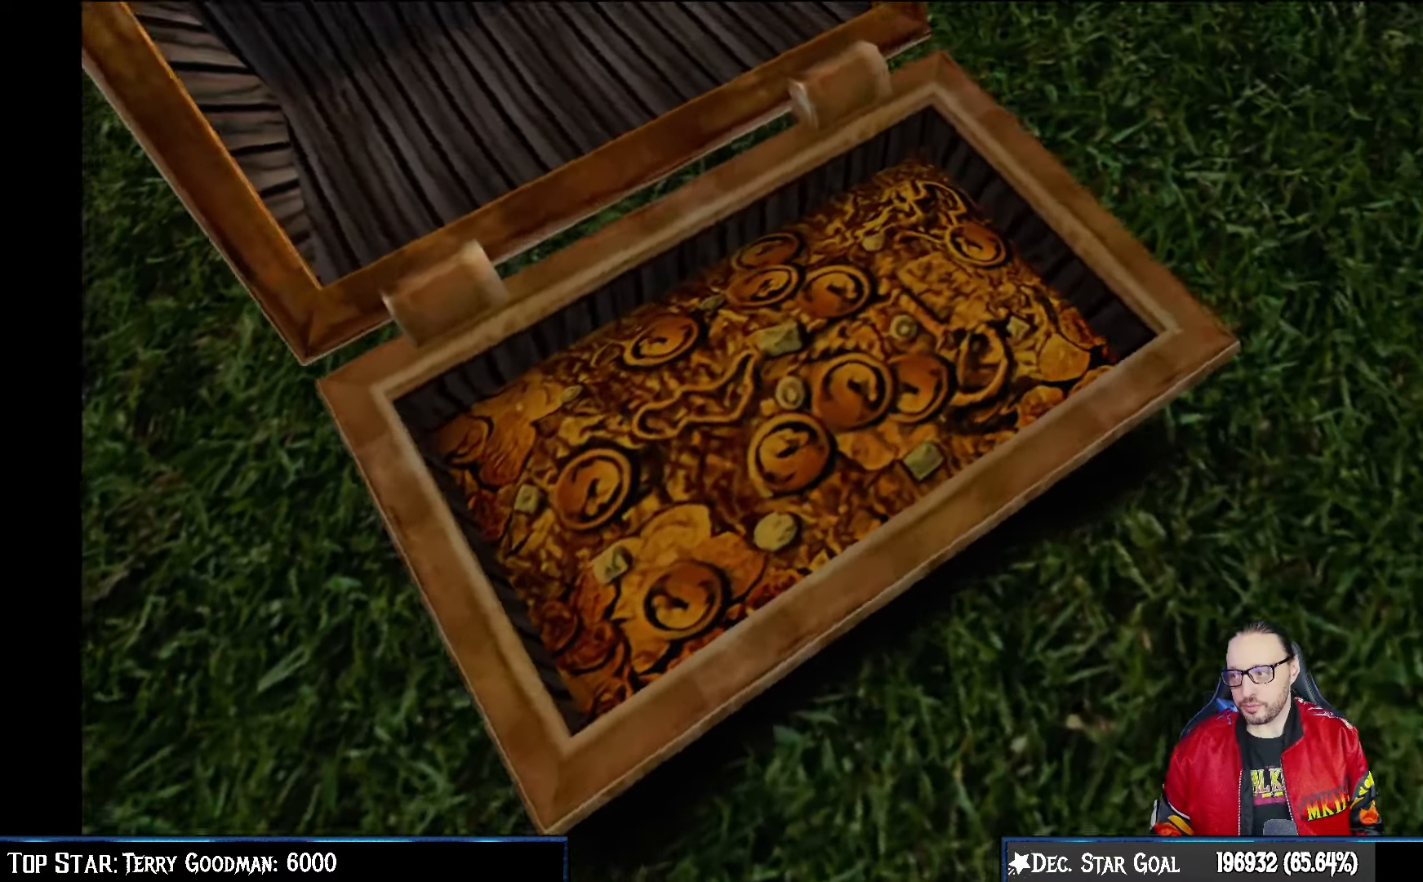
{"dt_ms": 500, "buttons": [], "left_stick": "center", "right_stick": "center", "events": []}
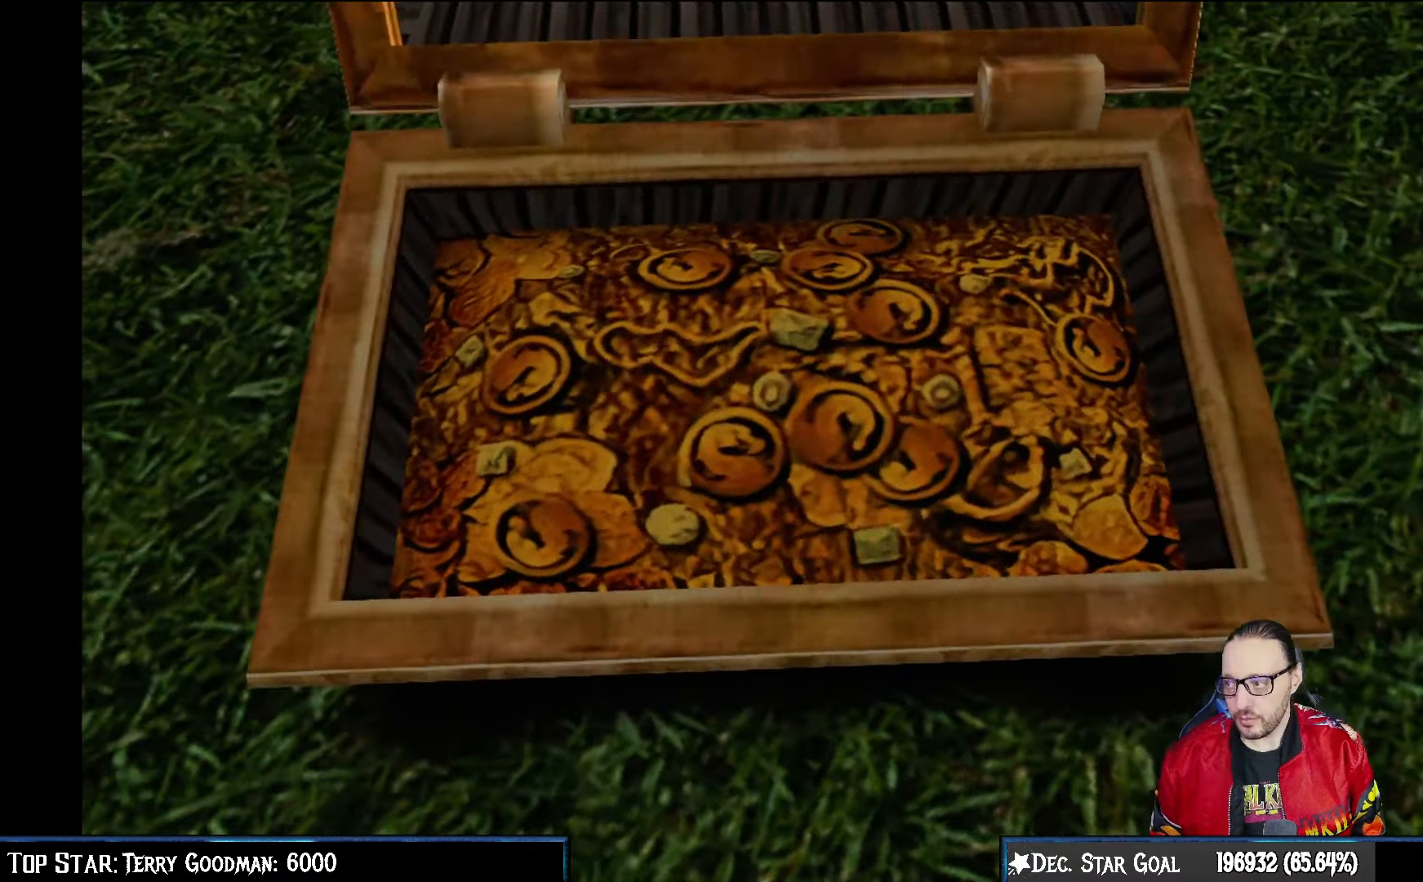
{"dt_ms": 500, "buttons": [], "left_stick": "center", "right_stick": "center", "events": []}
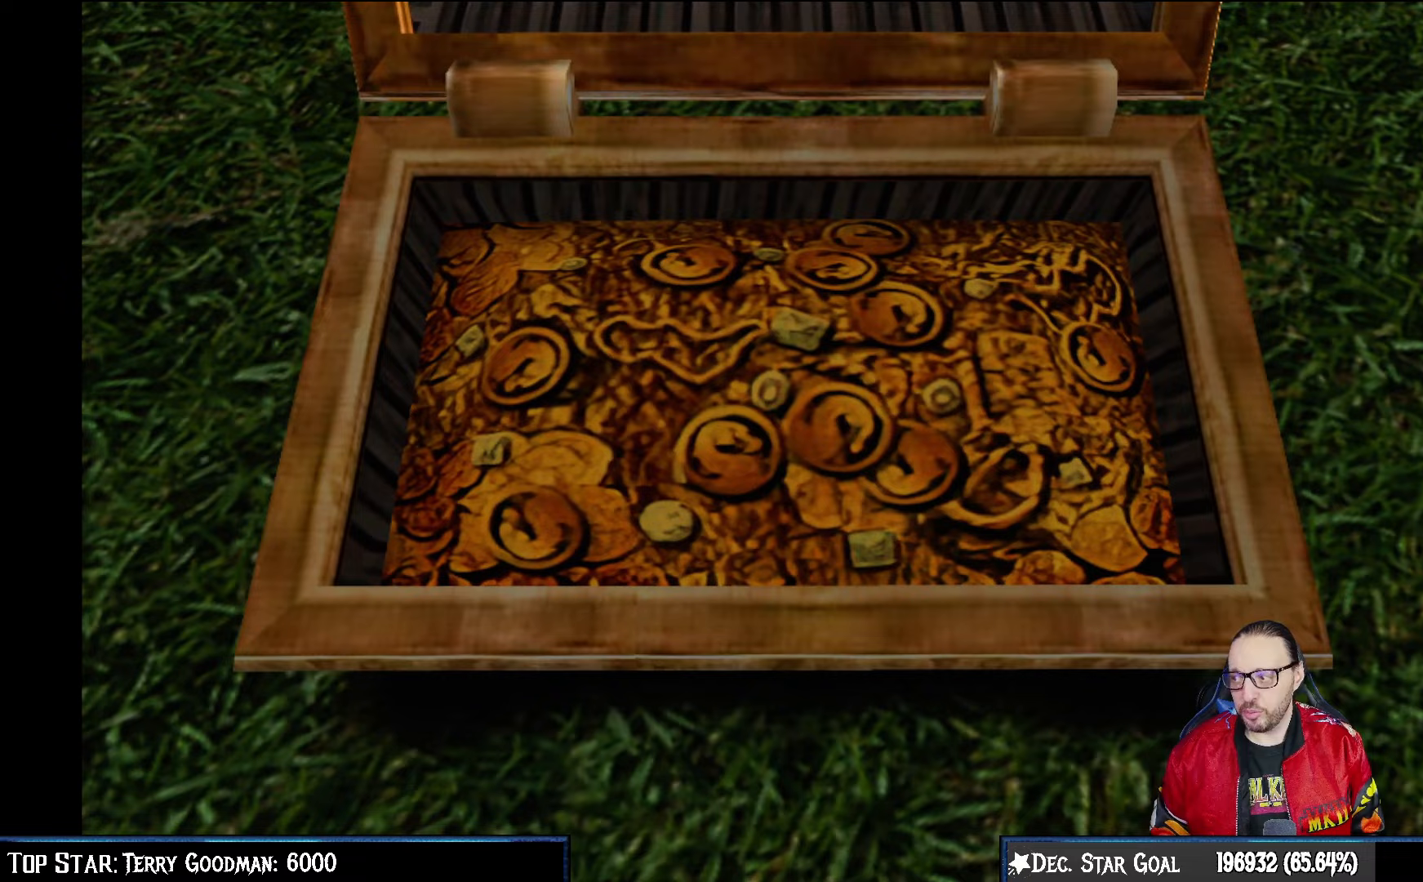
{"dt_ms": 500, "buttons": [], "left_stick": "center", "right_stick": "center", "events": []}
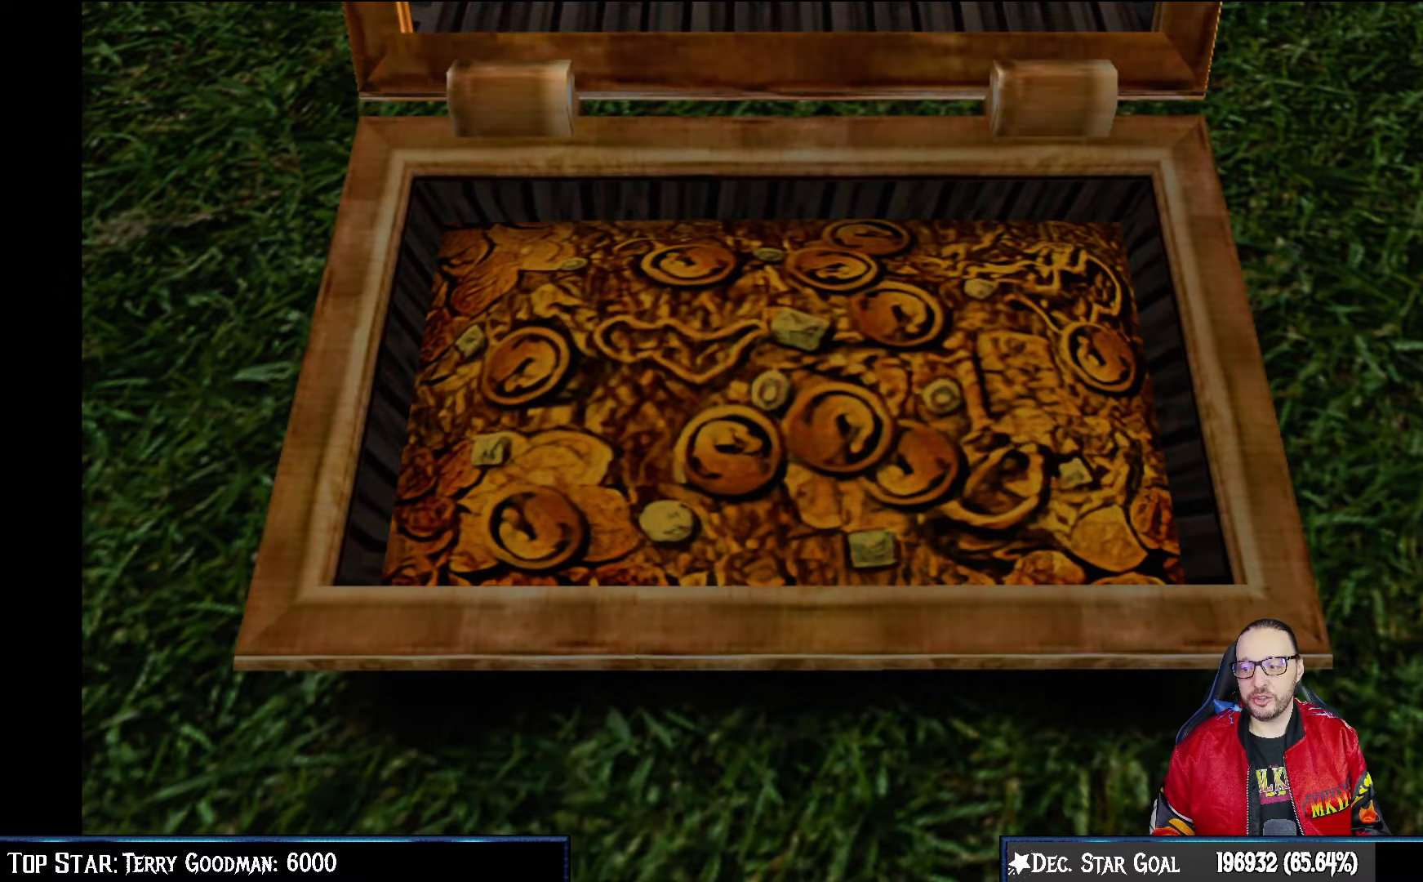
{"dt_ms": 500, "buttons": [], "left_stick": "center", "right_stick": "center", "events": []}
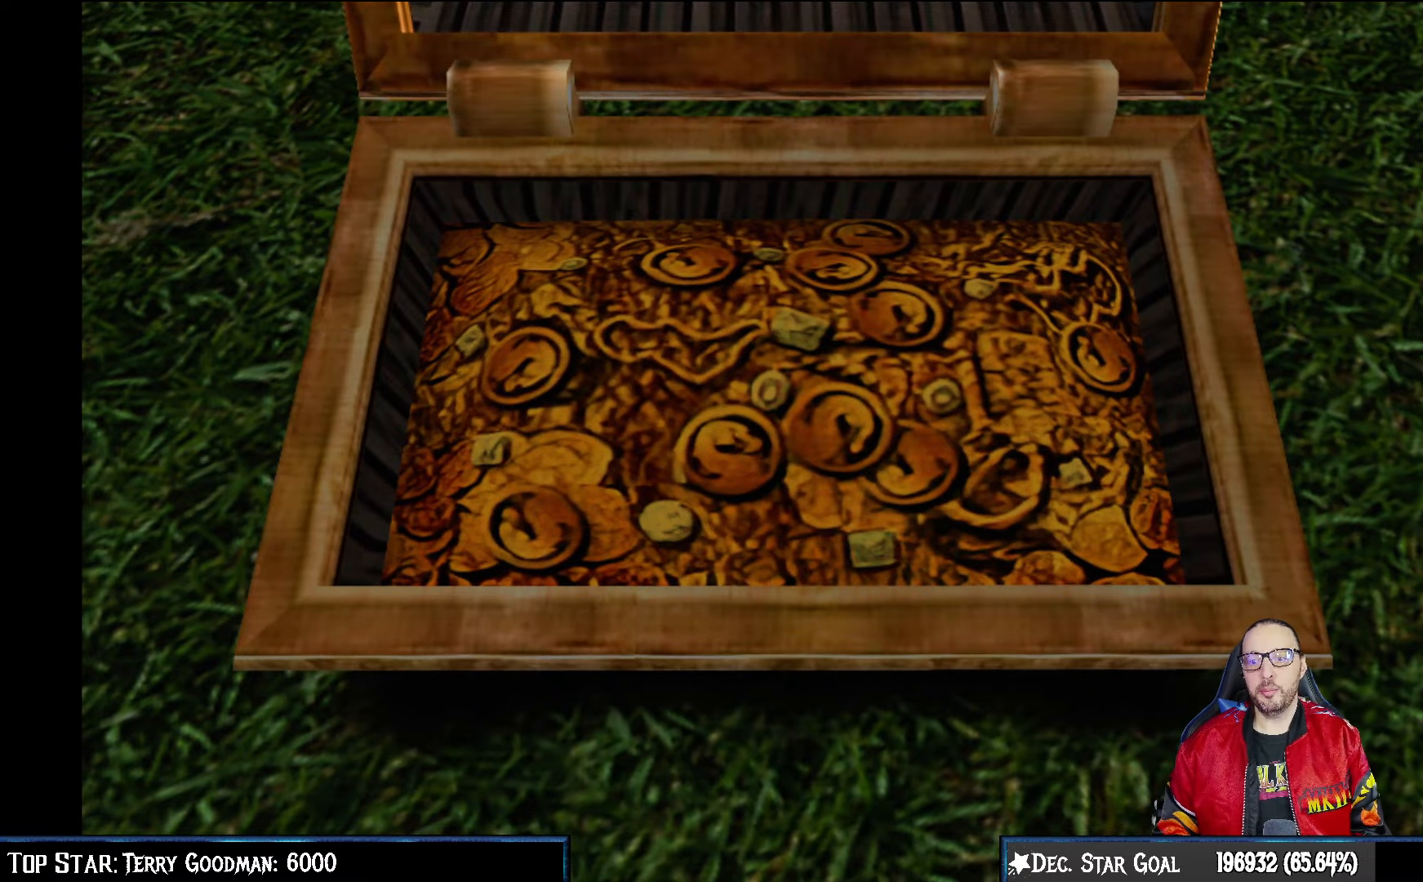
{"dt_ms": 500, "buttons": [], "left_stick": "center", "right_stick": "center", "events": []}